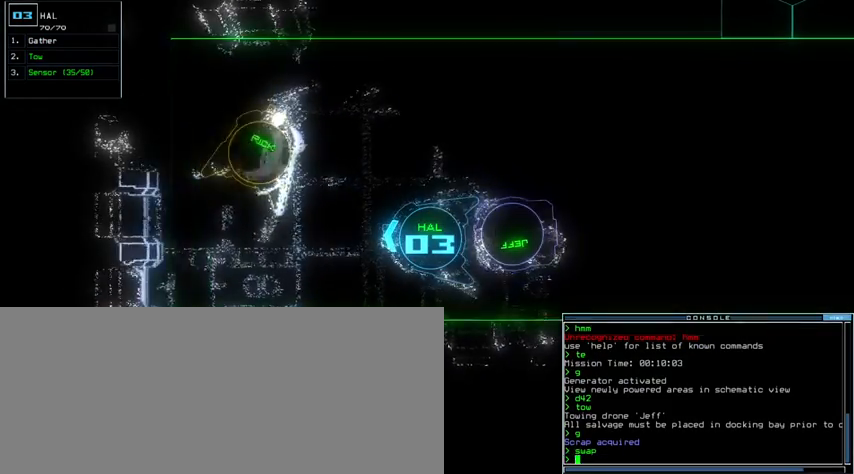
Gameplay with keyboard; each line is a JSON object with the keys held at the frame after it. "events" lists presses ("down") and releases ("up") of ".", "0", "1", "2", "3", "4", "5", "6", "7", "8", "9", "a", "b", "backspace", "c", "caps_lock", "comma", "ctrl_l", "ctrl_r", "d", "down", "e", "equals", "escape", "f", "g", "h", "i", "j", "k", "l", "left", "m", "minus", "n", "o", "p", "q", "quote", "r", "return", "right", "s", "semicolon", "shift_l", "shift_r", "space", "t", "tab", "tilde", "u", "up", "v", "w", "x", "y" and "z" between this image and that frame as [ms after this image, input, new state], when the widget could be followed in between. No other keys are recorded. Mouse input is not recorded. Not read: other_keys.
{"keys": [], "events": []}
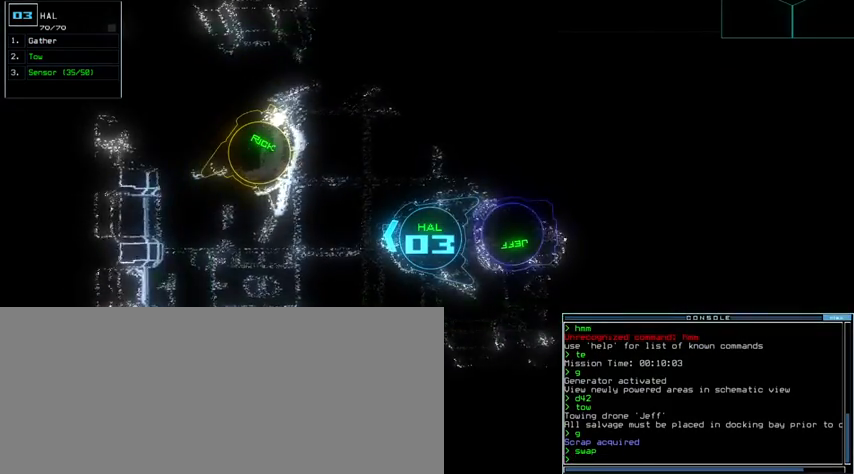
{"keys": []}
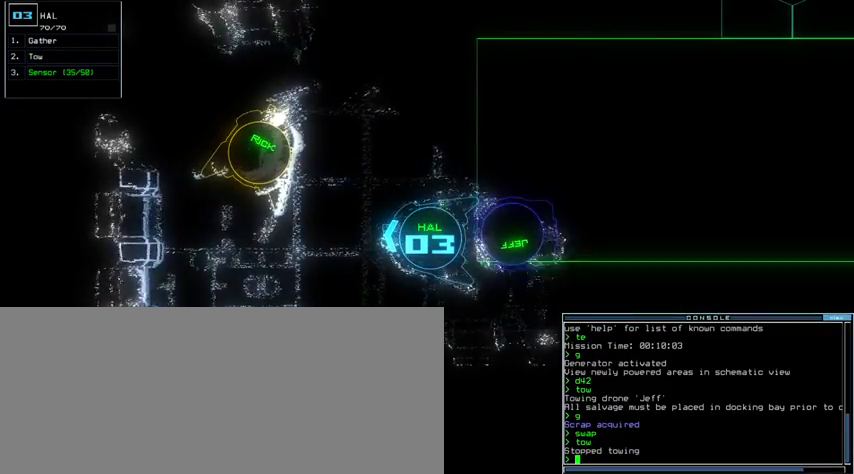
{"keys": ["right", "up"], "events": [[300, "up", "down"], [433, "right", "down"]]}
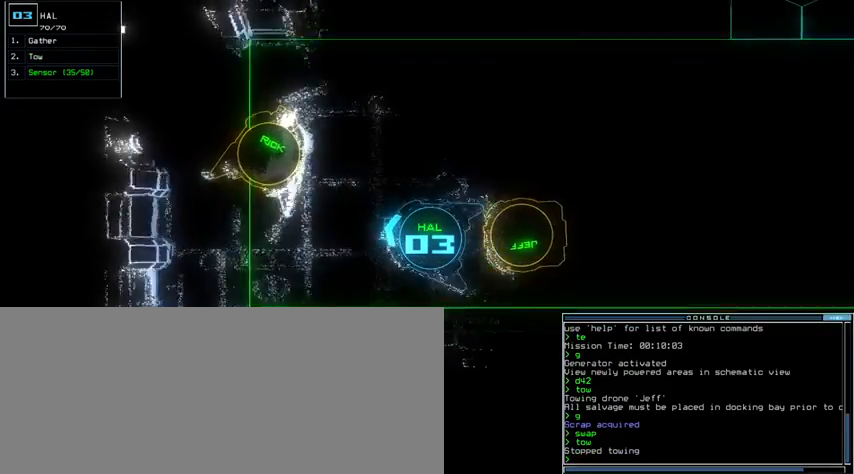
{"keys": ["w"], "events": [[200, "right", "up"], [300, "s", "down"], [400, "s", "up"], [400, "up", "up"], [500, "w", "down"]]}
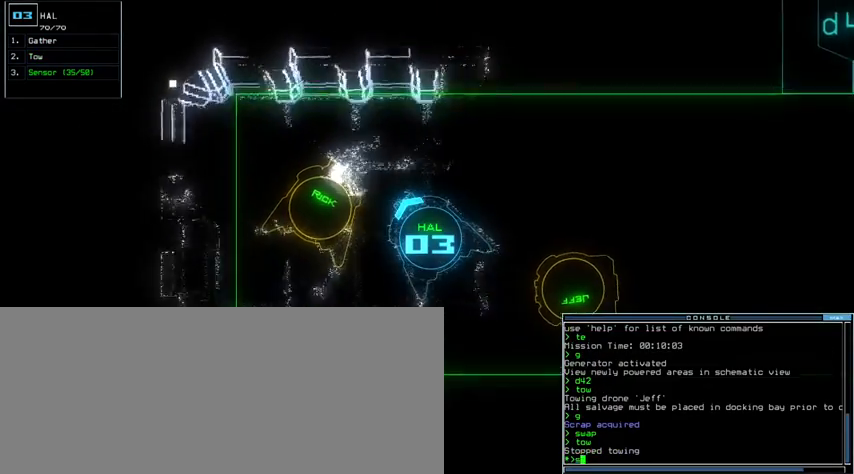
{"keys": ["up"], "events": [[33, "a", "down"], [67, "left", "down"], [100, "w", "up"], [133, "left", "up"], [167, "a", "up"], [300, "left", "down"], [500, "left", "up"], [500, "up", "down"]]}